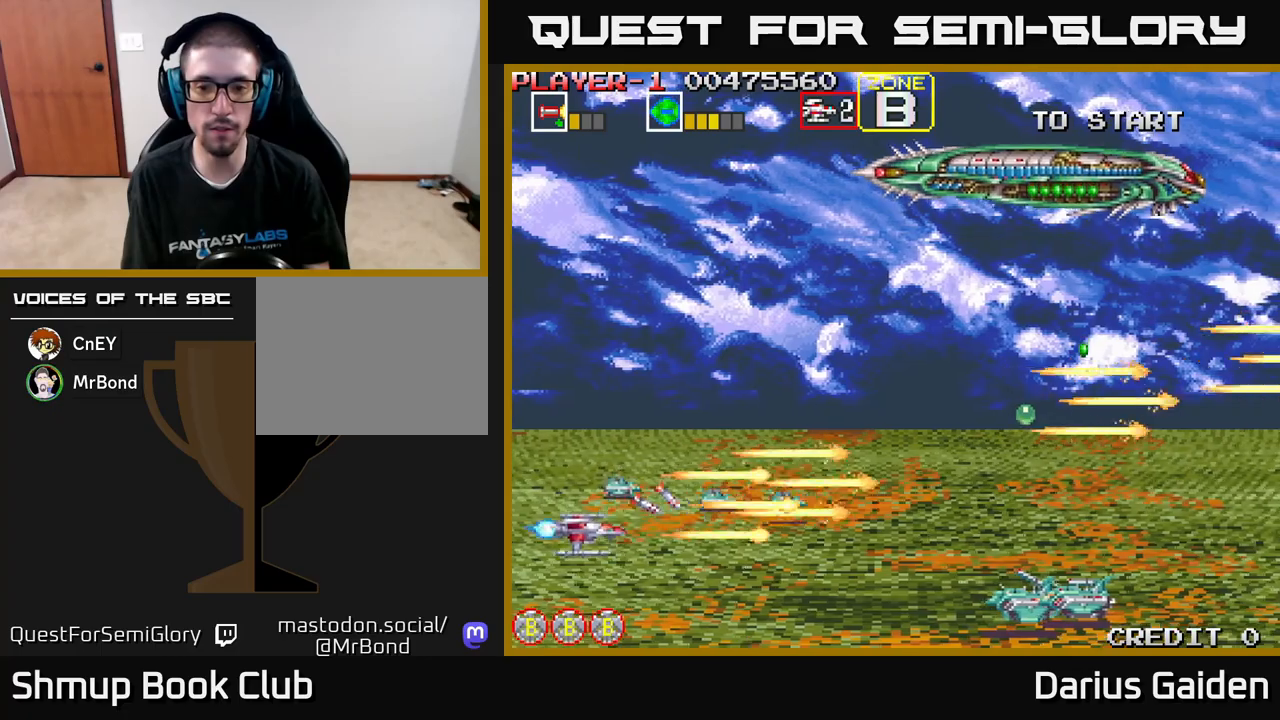
Gameplay with a controller (Xbox layout); each line is a JSON object with the inputs held at the frame after it. "events" lists button and stick changes between this image and that frame as [ms after this image, input, new state], when the widget could be followed in between. Not read: right_stick.
{"buttons": ["R2"], "left_stick": "center", "events": [[117, "DPAD_DOWN", "up"], [150, "DPAD_LEFT", "down"], [300, "DPAD_LEFT", "up"]]}
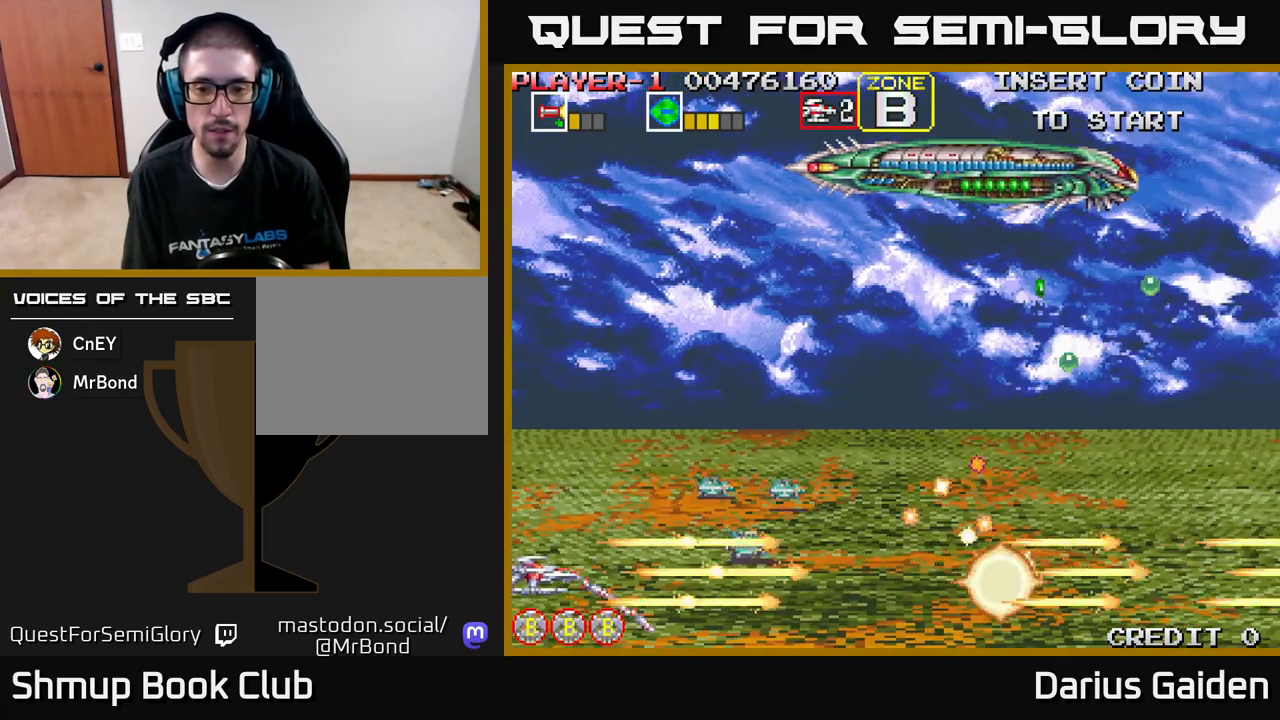
{"buttons": ["R2"], "left_stick": "center", "events": []}
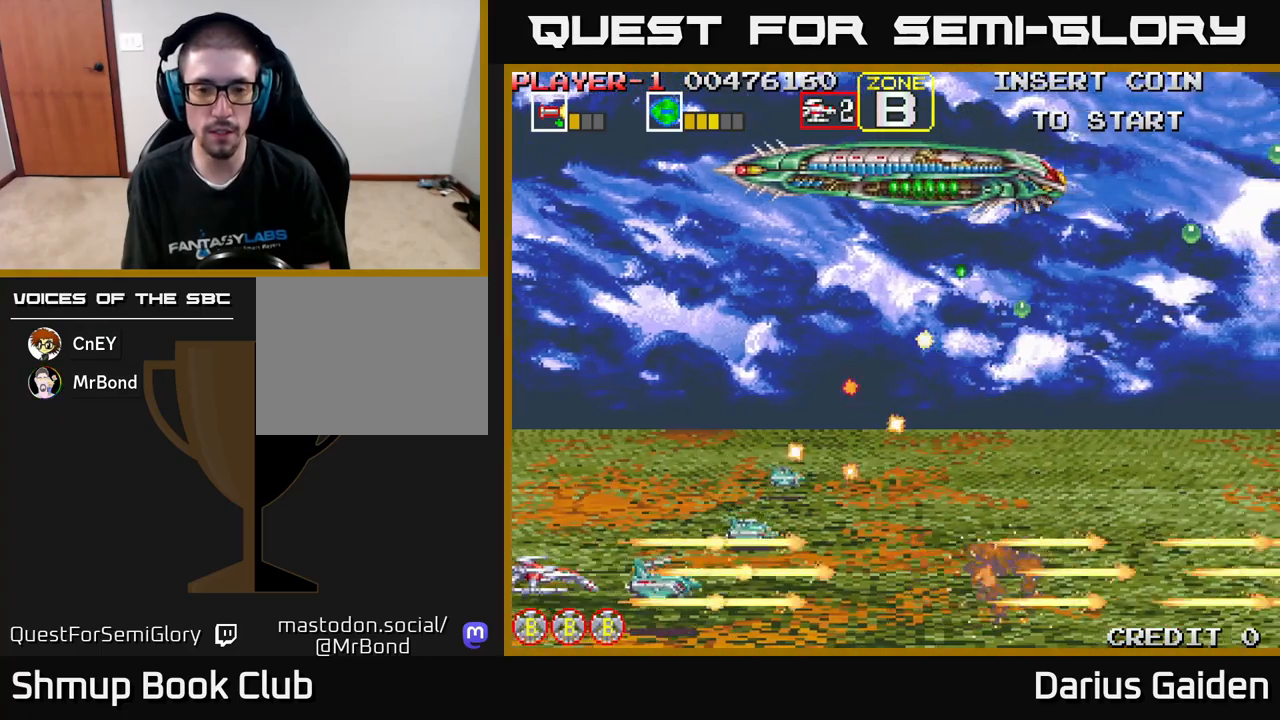
{"buttons": ["R2"], "left_stick": "center", "events": []}
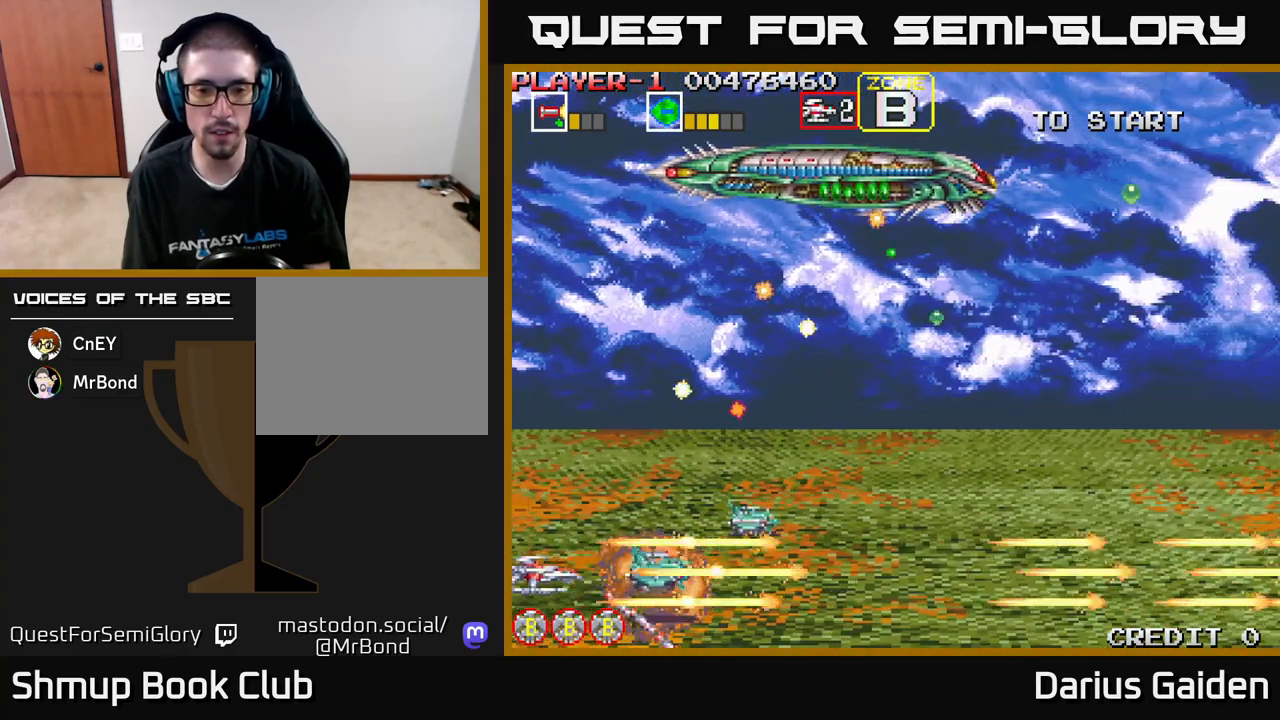
{"buttons": ["R2"], "left_stick": "center", "events": []}
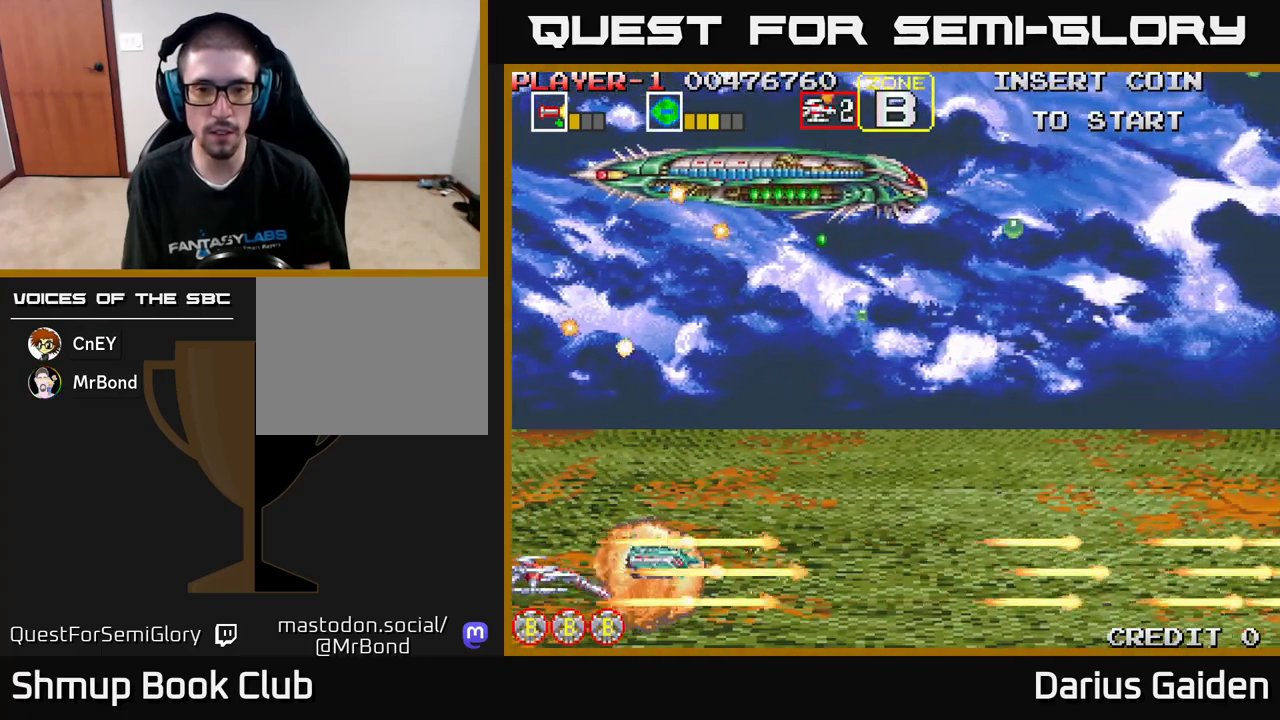
{"buttons": ["R2"], "left_stick": "center", "events": []}
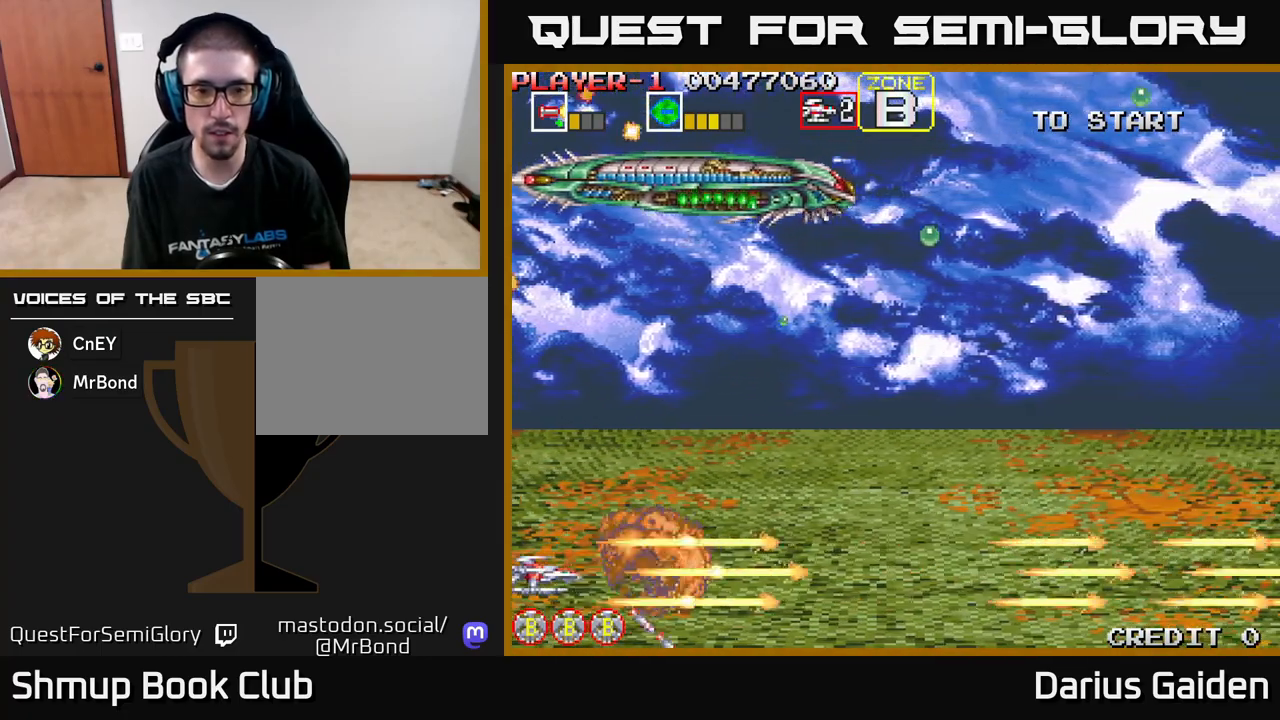
{"buttons": ["R2"], "left_stick": "center", "events": []}
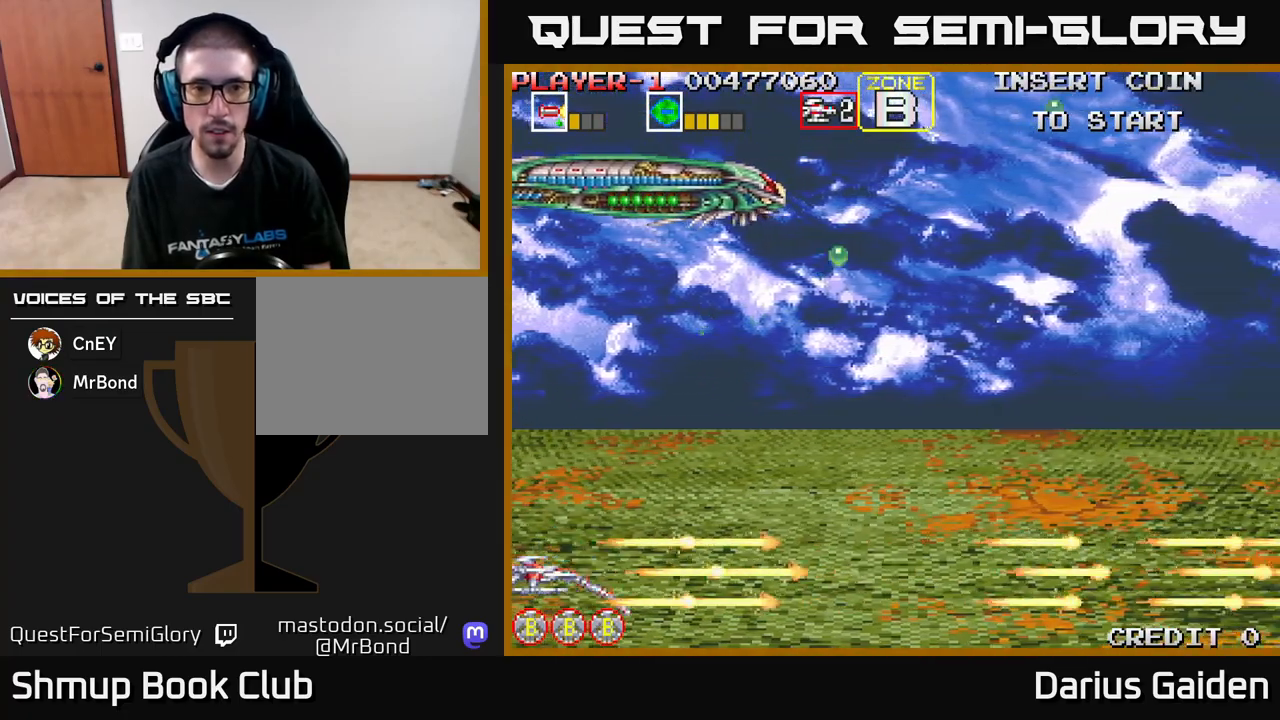
{"buttons": ["R2"], "left_stick": "center", "events": []}
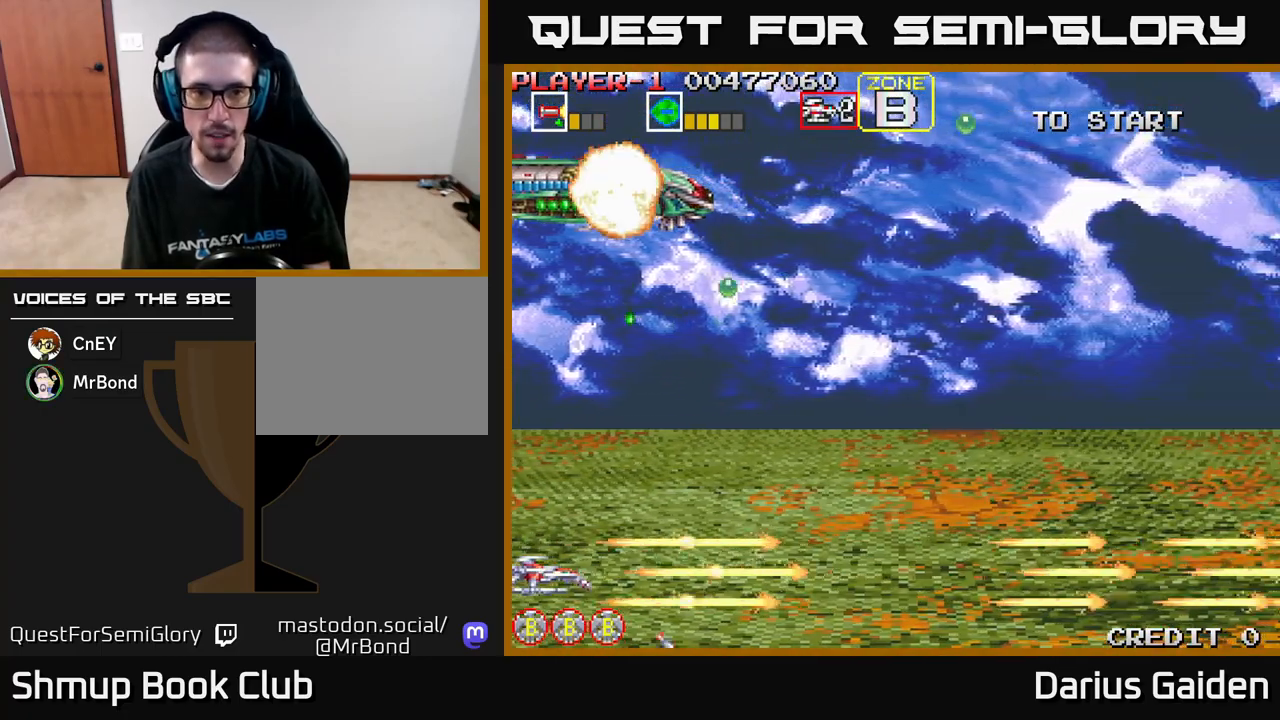
{"buttons": ["R2"], "left_stick": "center", "events": []}
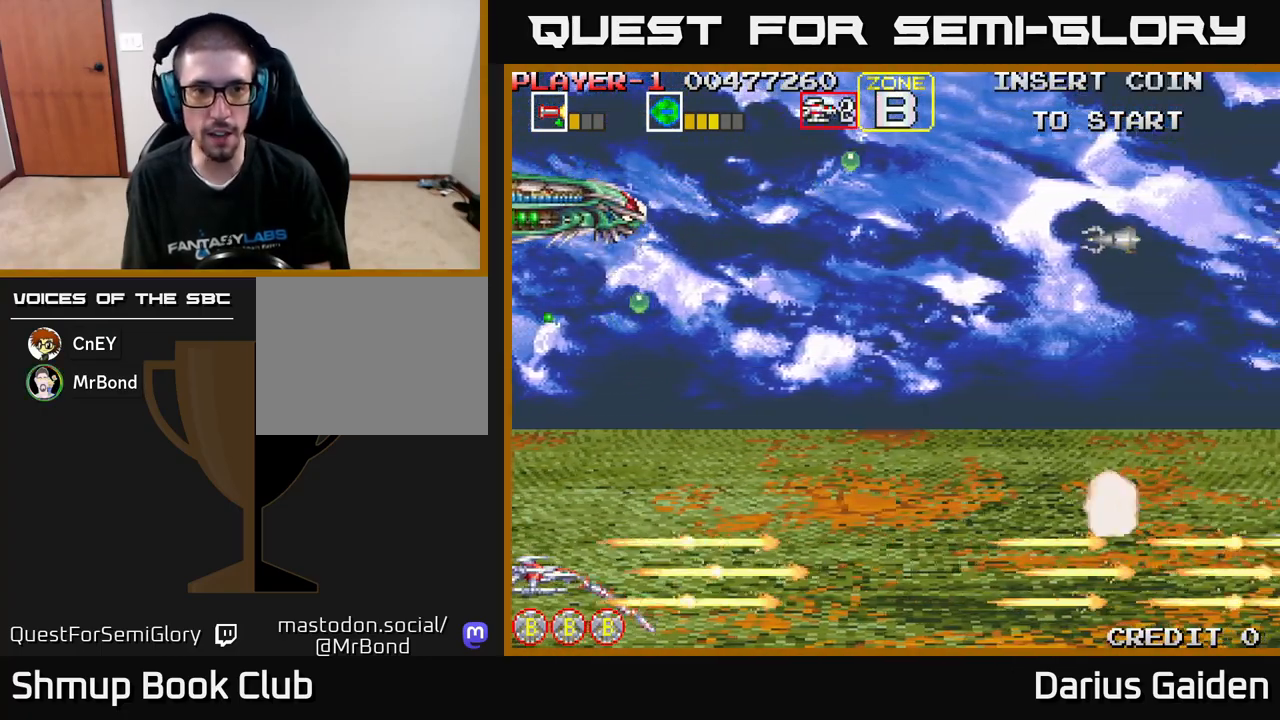
{"buttons": ["R2", "DPAD_UP"], "left_stick": "center", "events": [[167, "DPAD_UP", "down"]]}
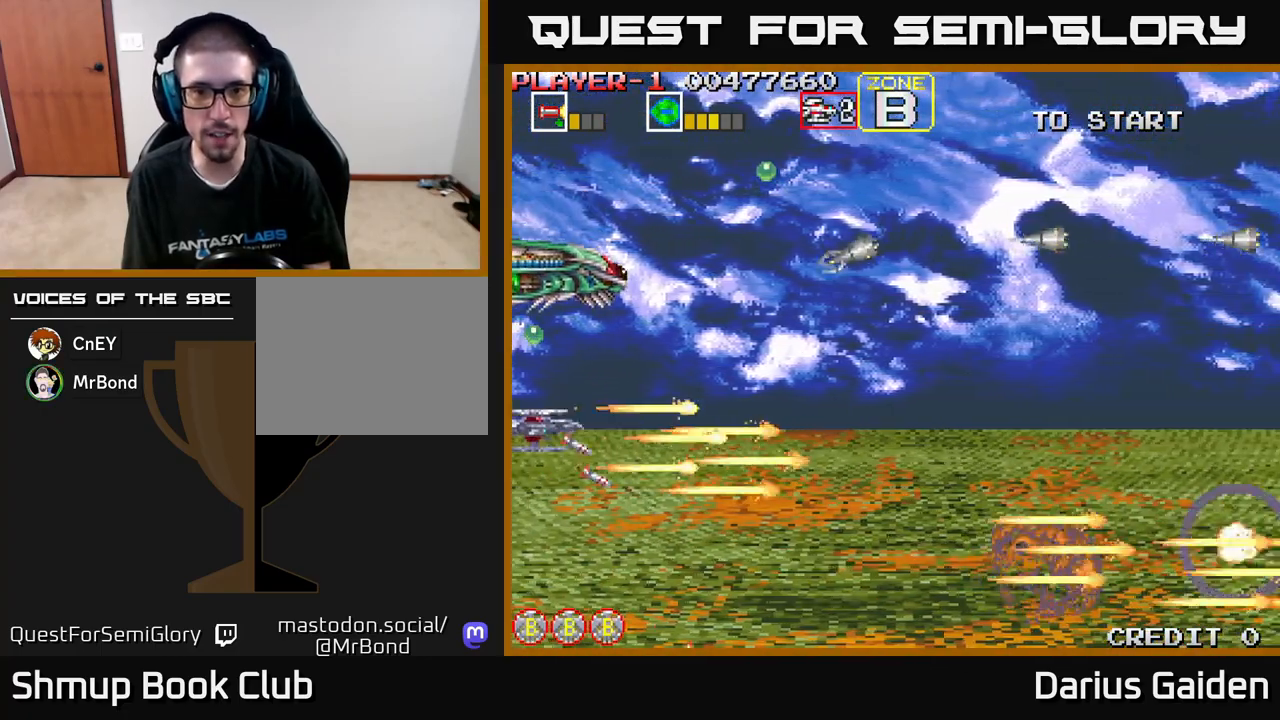
{"buttons": ["R2", "DPAD_DOWN", "DPAD_RIGHT"], "left_stick": "center", "events": [[450, "DPAD_RIGHT", "down"], [450, "DPAD_UP", "up"], [500, "DPAD_DOWN", "down"]]}
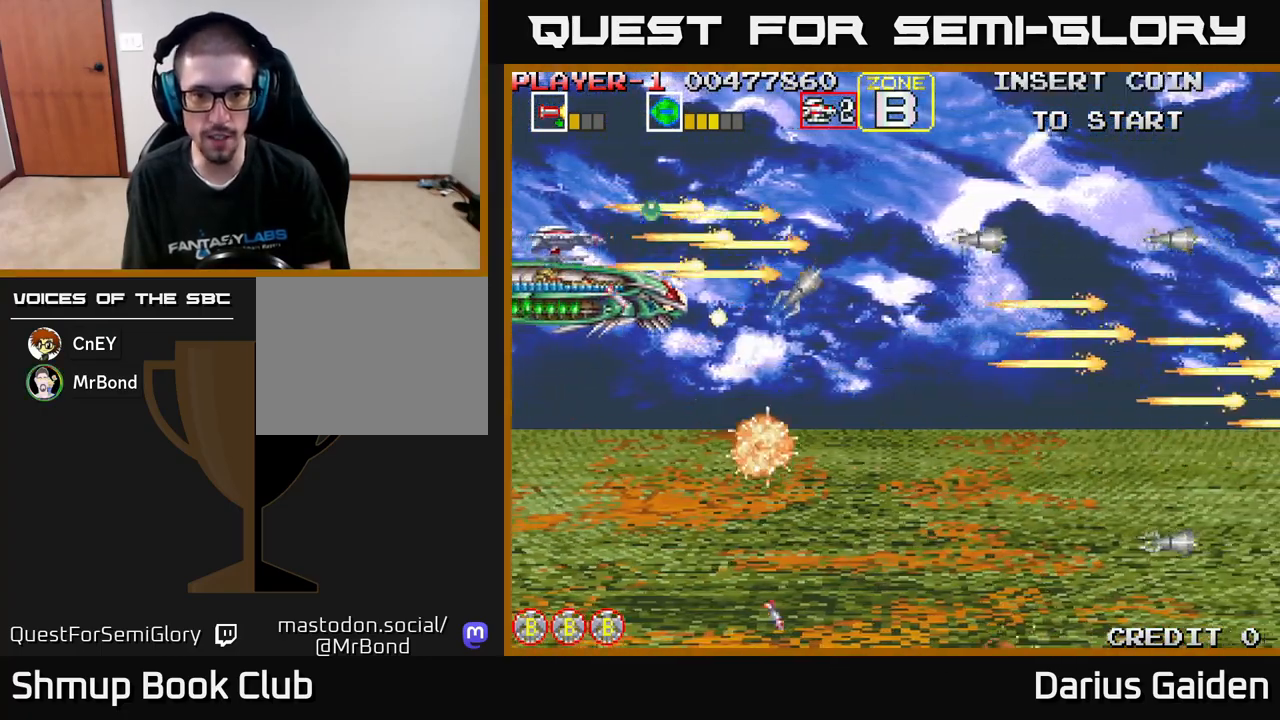
{"buttons": ["R2", "DPAD_DOWN"], "left_stick": "center", "events": [[33, "DPAD_RIGHT", "up"], [200, "DPAD_LEFT", "down"], [450, "DPAD_LEFT", "up"]]}
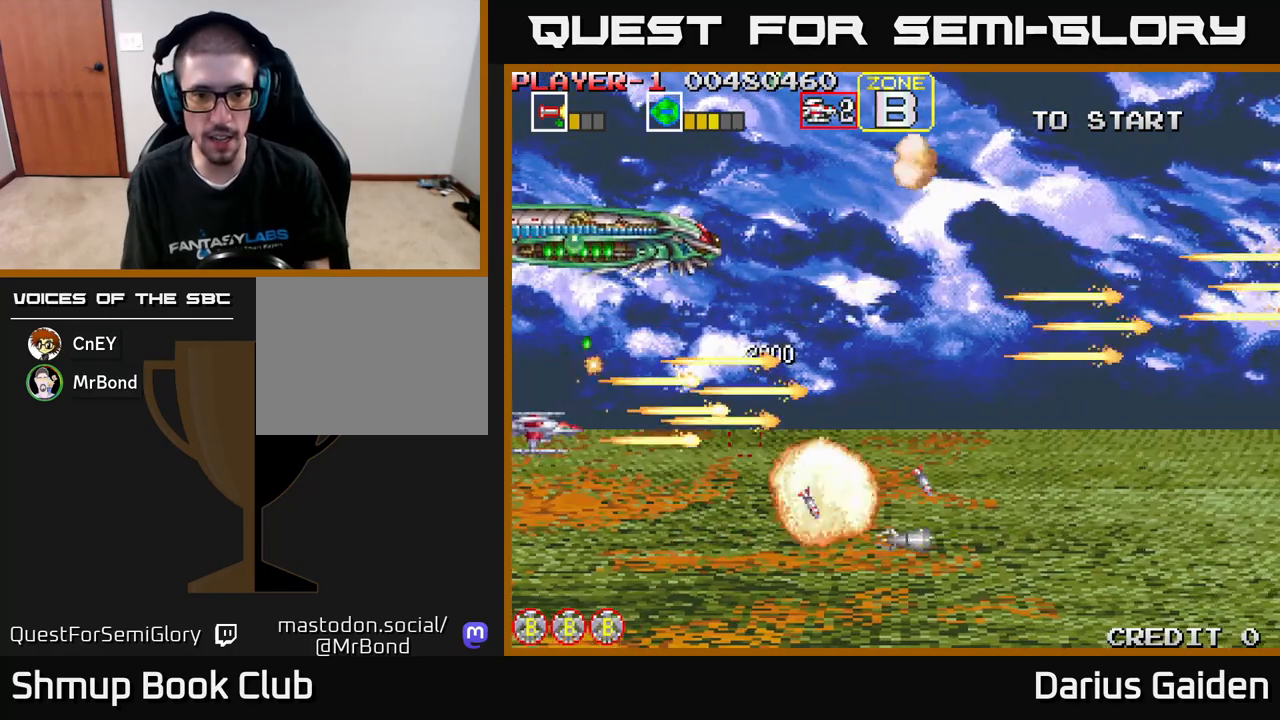
{"buttons": ["R2", "DPAD_UP"], "left_stick": "center", "events": [[183, "DPAD_RIGHT", "down"], [317, "DPAD_DOWN", "up"], [333, "DPAD_RIGHT", "up"], [350, "DPAD_UP", "down"]]}
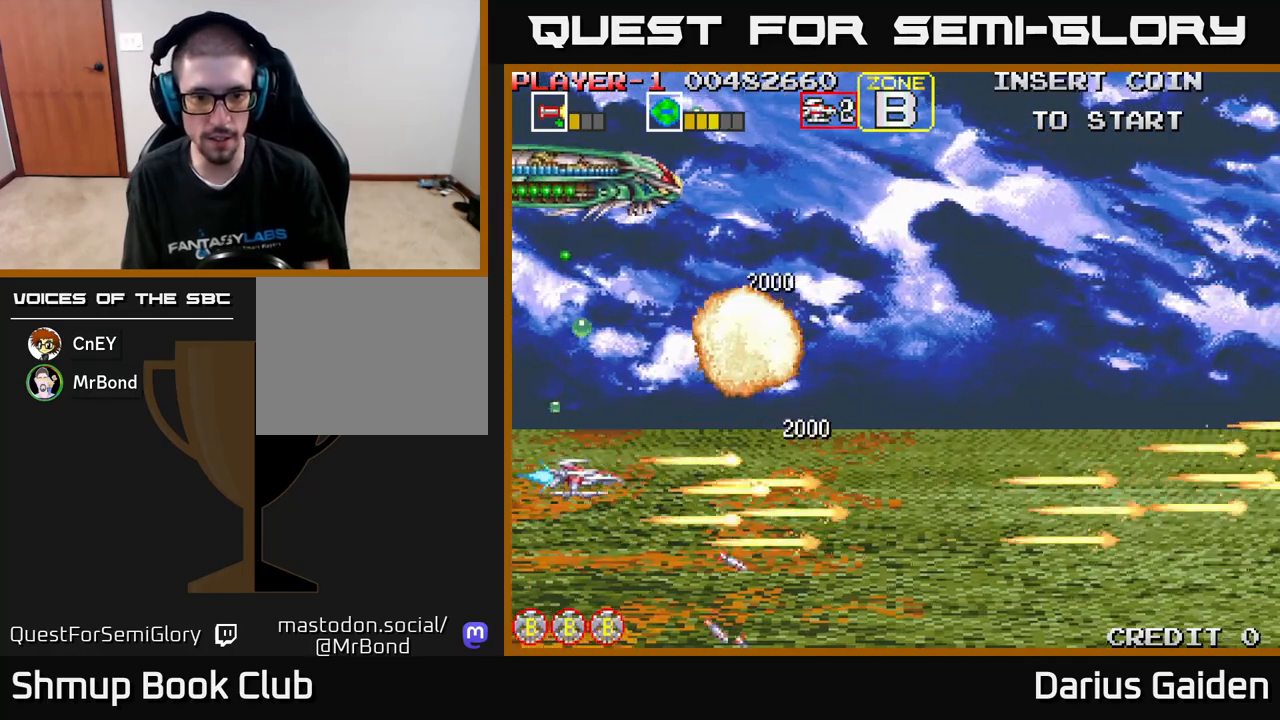
{"buttons": ["R2", "DPAD_RIGHT"], "left_stick": "center", "events": [[67, "DPAD_RIGHT", "down"], [200, "DPAD_UP", "up"]]}
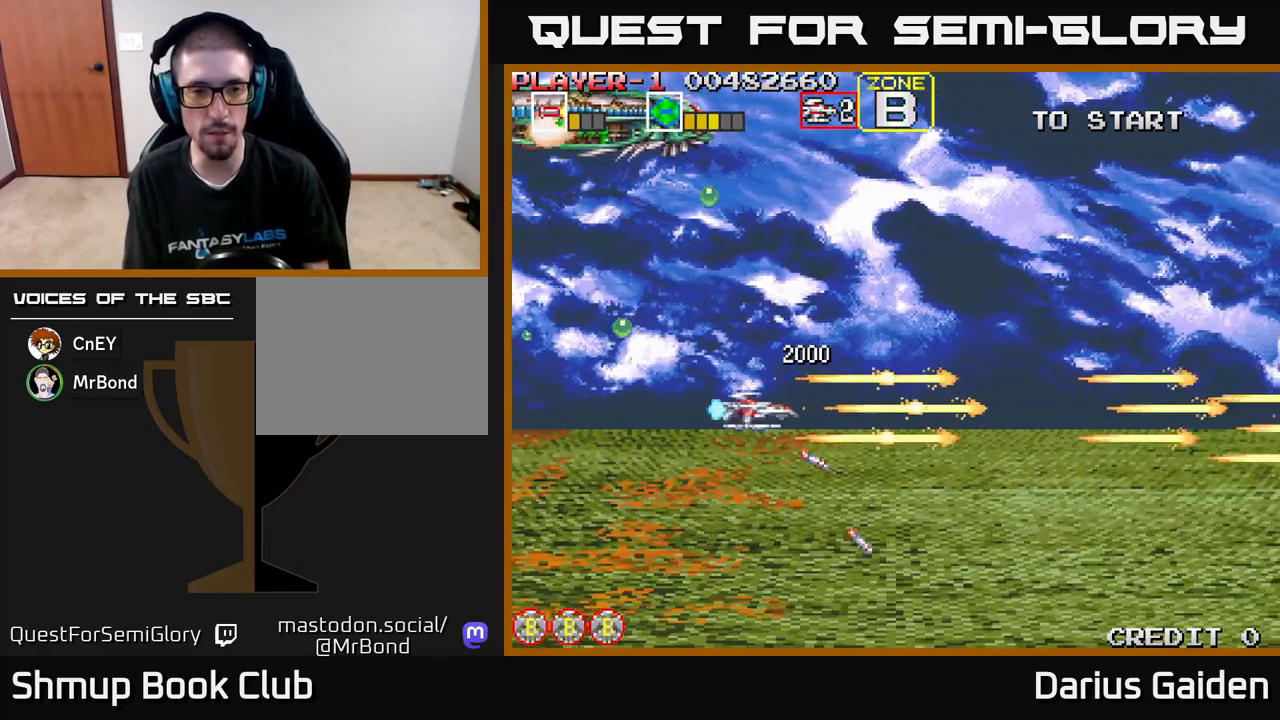
{"buttons": ["R2", "DPAD_RIGHT"], "left_stick": "center", "events": [[50, "DPAD_RIGHT", "up"], [183, "DPAD_DOWN", "down"], [417, "DPAD_RIGHT", "down"], [433, "DPAD_DOWN", "up"]]}
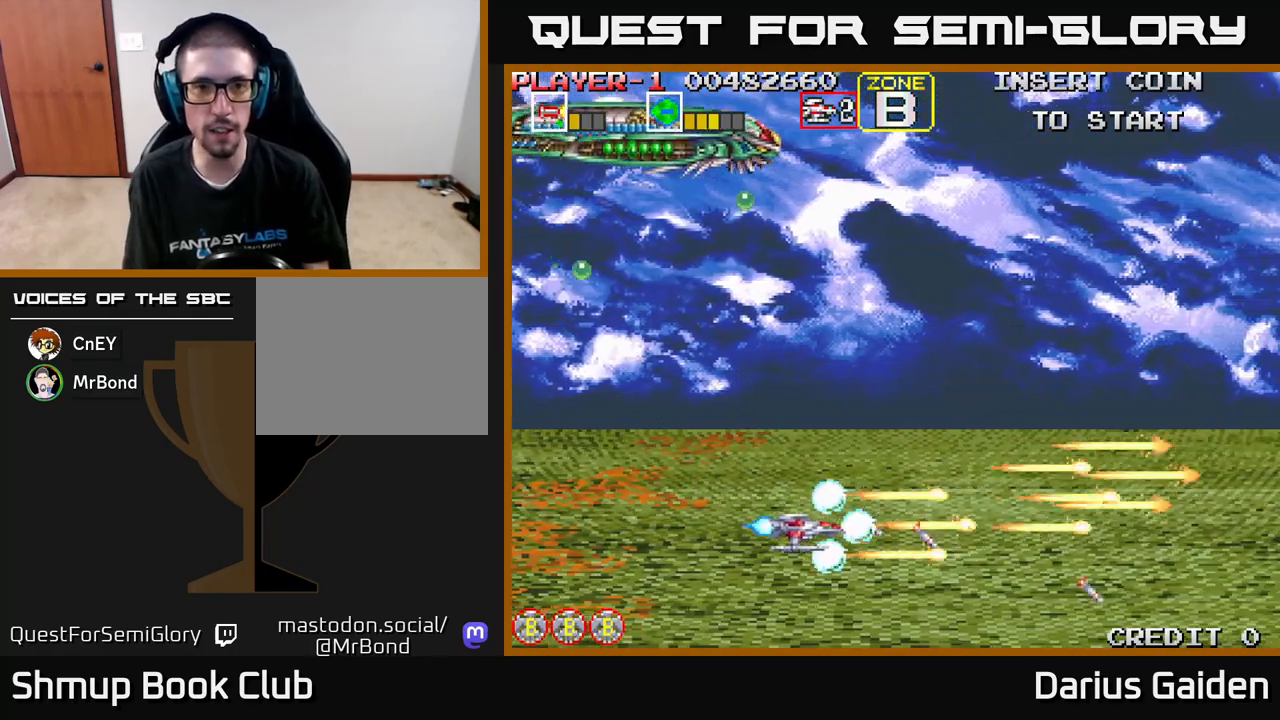
{"buttons": ["R2", "DPAD_LEFT"], "left_stick": "center", "events": [[167, "DPAD_DOWN", "down"], [183, "DPAD_RIGHT", "up"], [217, "DPAD_DOWN", "up"], [267, "DPAD_LEFT", "down"]]}
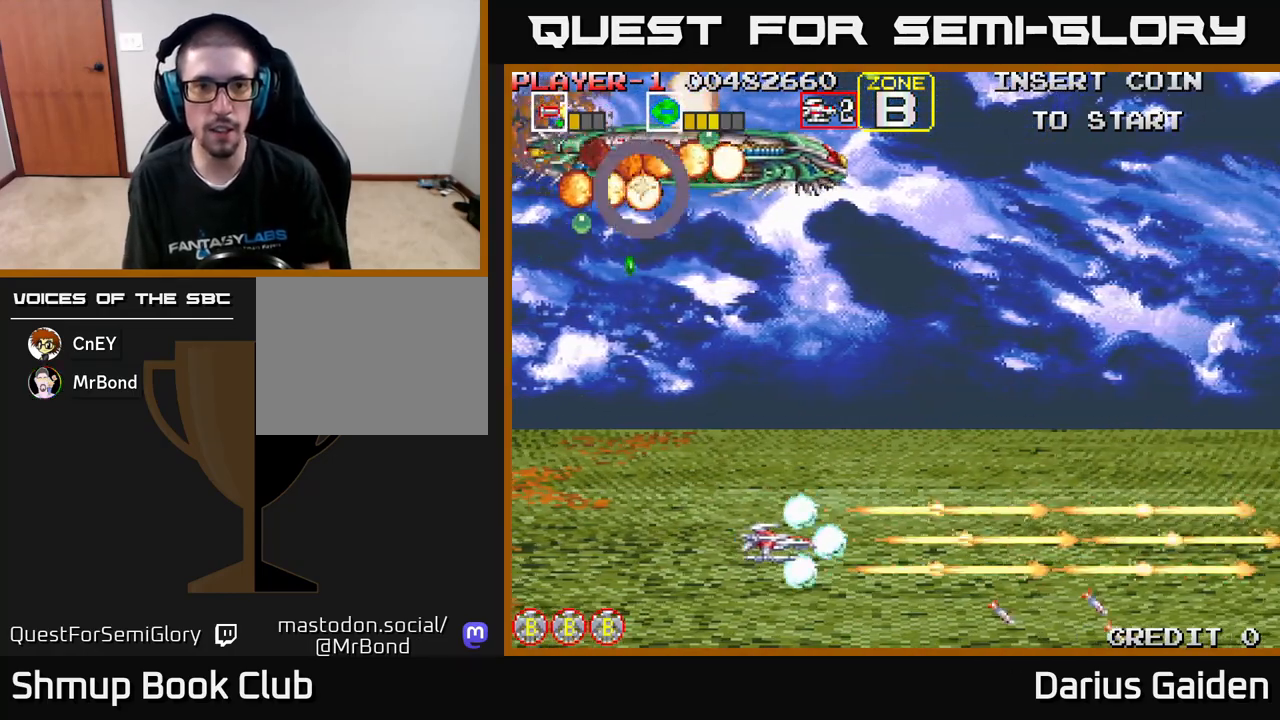
{"buttons": ["R2", "DPAD_RIGHT"], "left_stick": "center", "events": [[400, "DPAD_LEFT", "up"], [500, "DPAD_RIGHT", "down"]]}
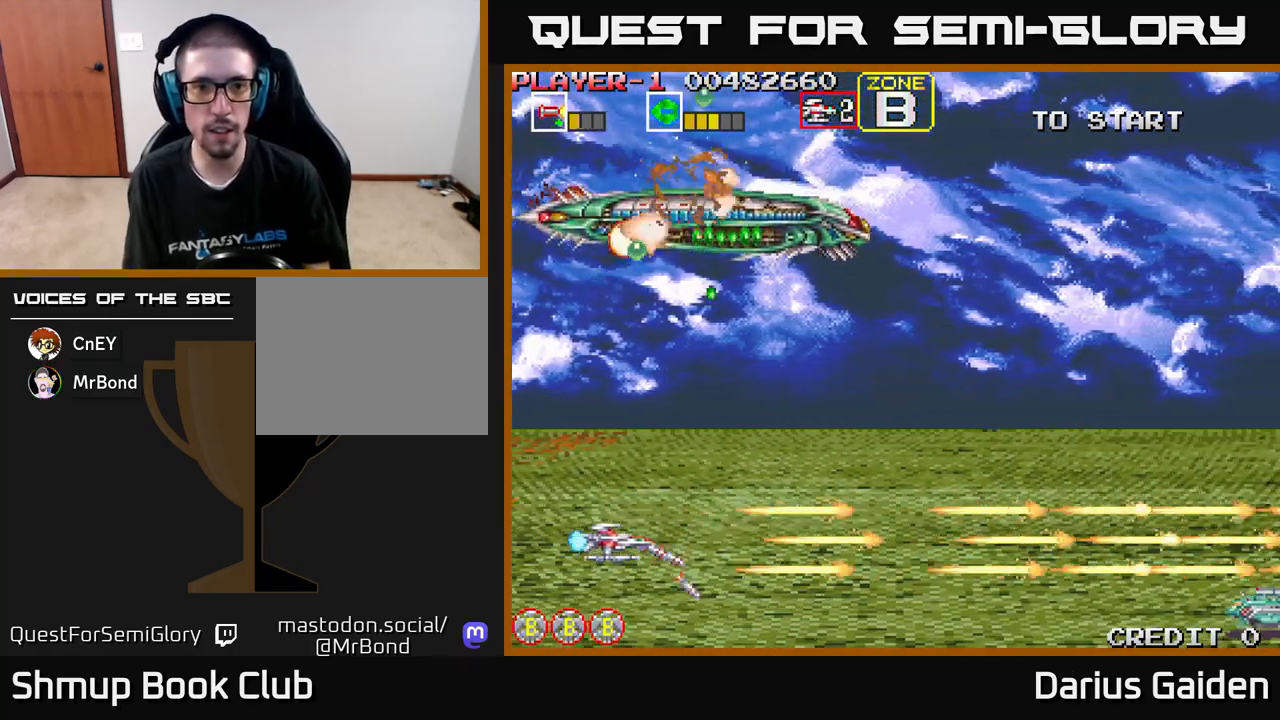
{"buttons": ["R2", "DPAD_DOWN"], "left_stick": "center", "events": [[100, "DPAD_UP", "down"], [117, "DPAD_RIGHT", "up"], [250, "DPAD_UP", "up"], [383, "DPAD_DOWN", "down"]]}
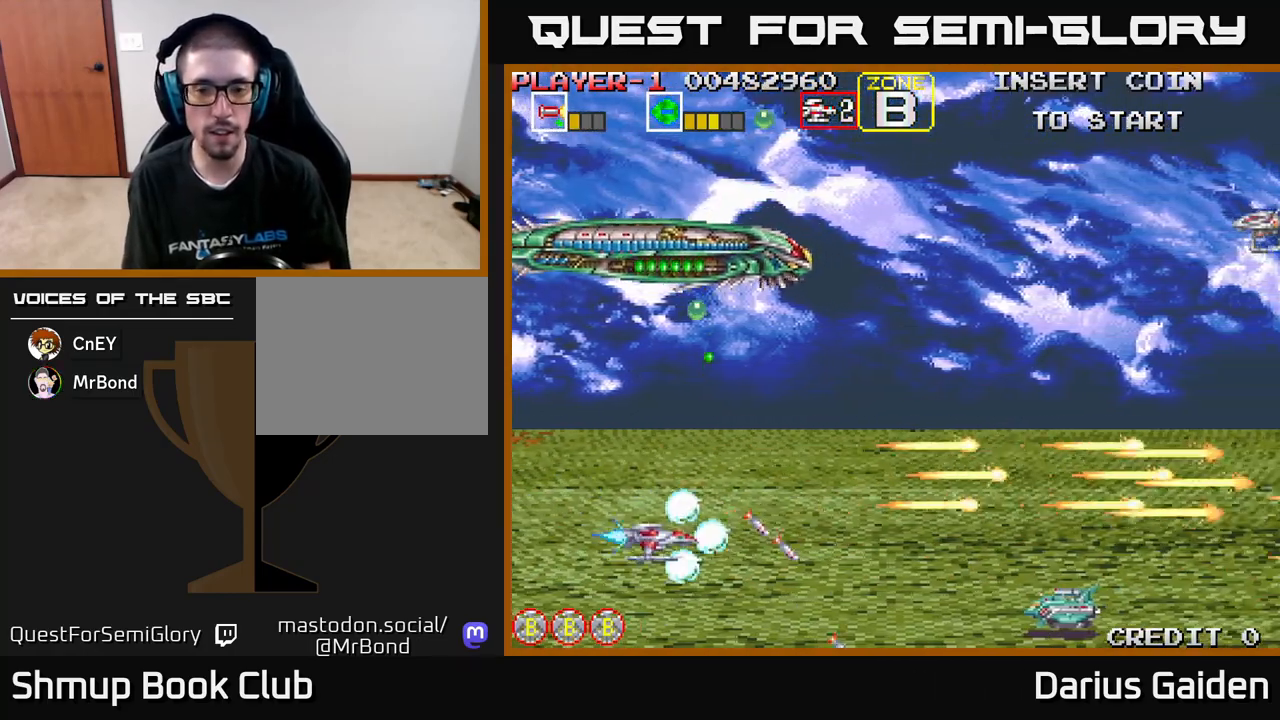
{"buttons": ["R2", "DPAD_UP", "DPAD_RIGHT"], "left_stick": "center", "events": [[133, "DPAD_DOWN", "up"], [167, "DPAD_LEFT", "down"], [333, "DPAD_LEFT", "up"], [417, "DPAD_UP", "down"], [483, "DPAD_RIGHT", "down"]]}
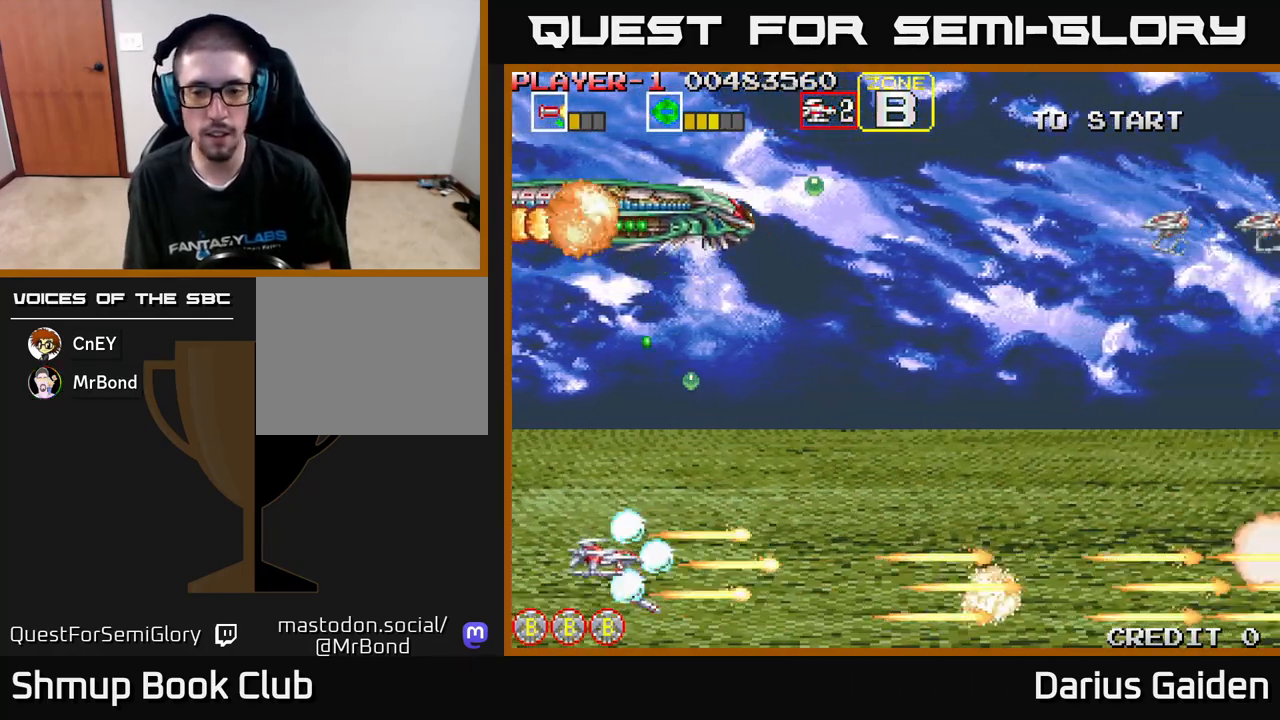
{"buttons": ["R2", "DPAD_UP", "DPAD_LEFT"], "left_stick": "center", "events": [[133, "DPAD_RIGHT", "up"], [233, "DPAD_LEFT", "down"], [367, "DPAD_LEFT", "up"], [433, "DPAD_LEFT", "down"]]}
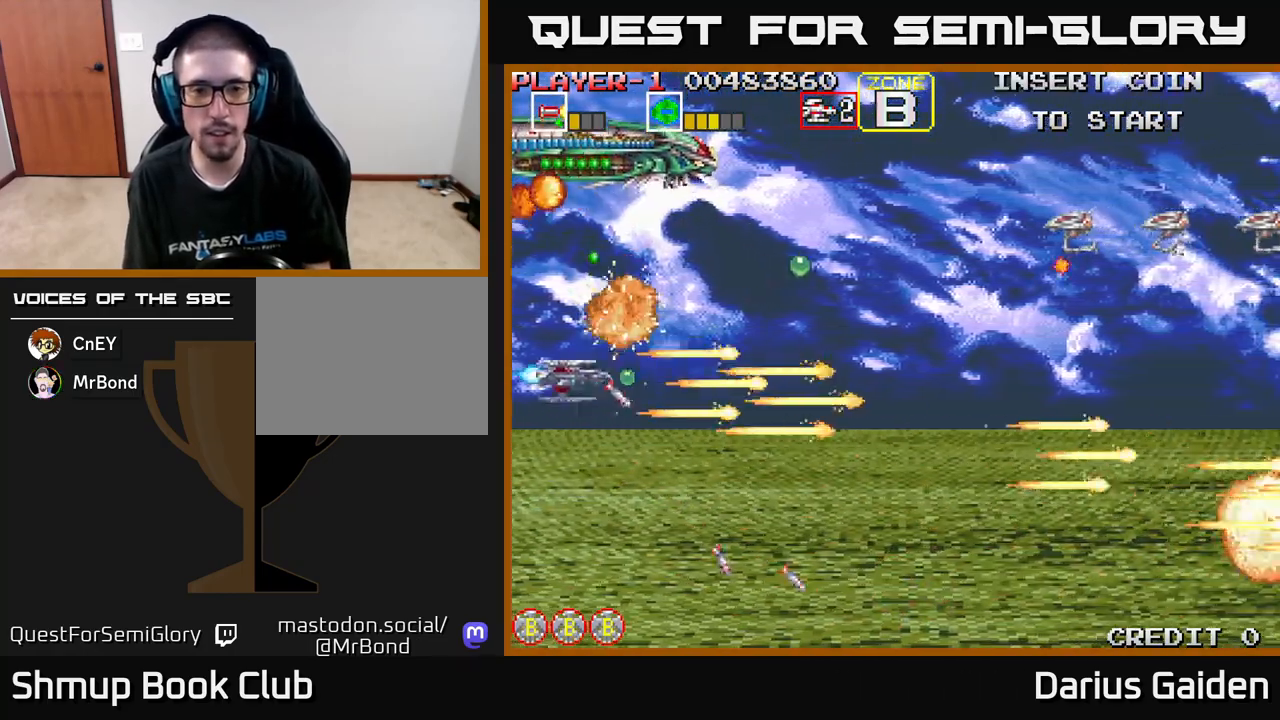
{"buttons": ["R2", "DPAD_DOWN"], "left_stick": "center", "events": [[83, "DPAD_LEFT", "up"], [417, "DPAD_UP", "up"], [467, "DPAD_DOWN", "down"]]}
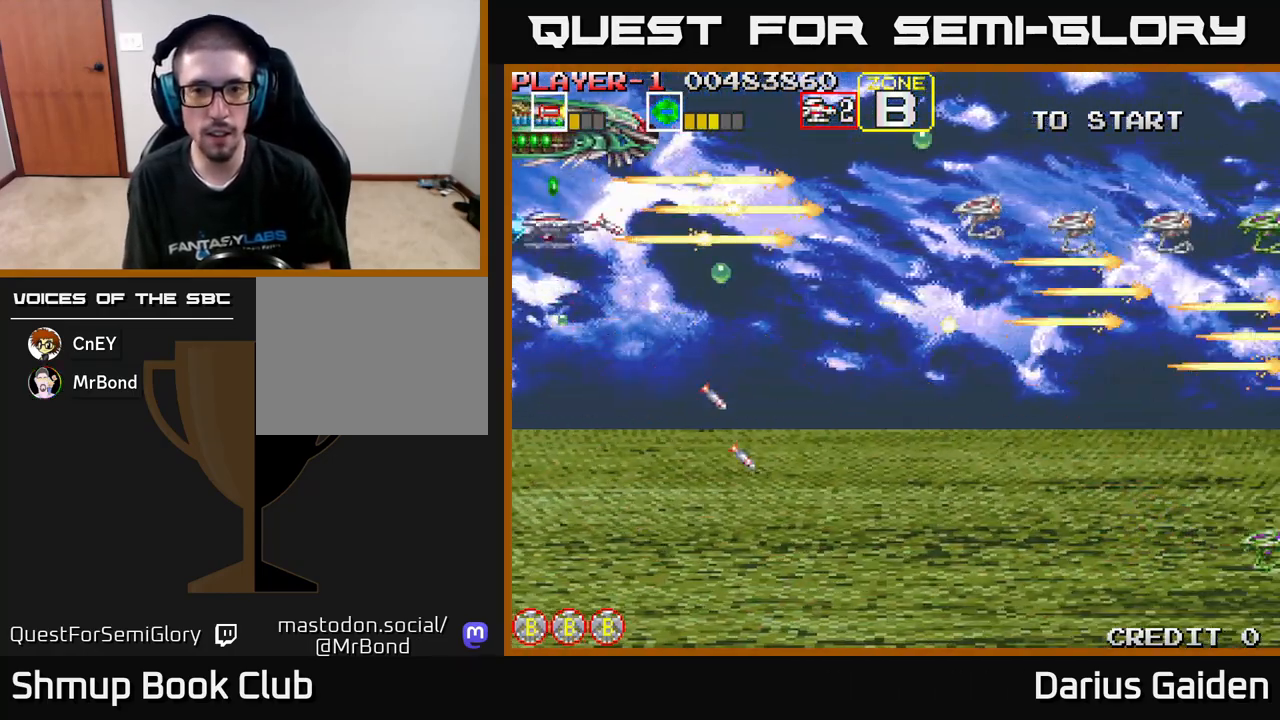
{"buttons": ["R2", "DPAD_DOWN", "DPAD_RIGHT"], "left_stick": "center", "events": [[450, "DPAD_RIGHT", "down"]]}
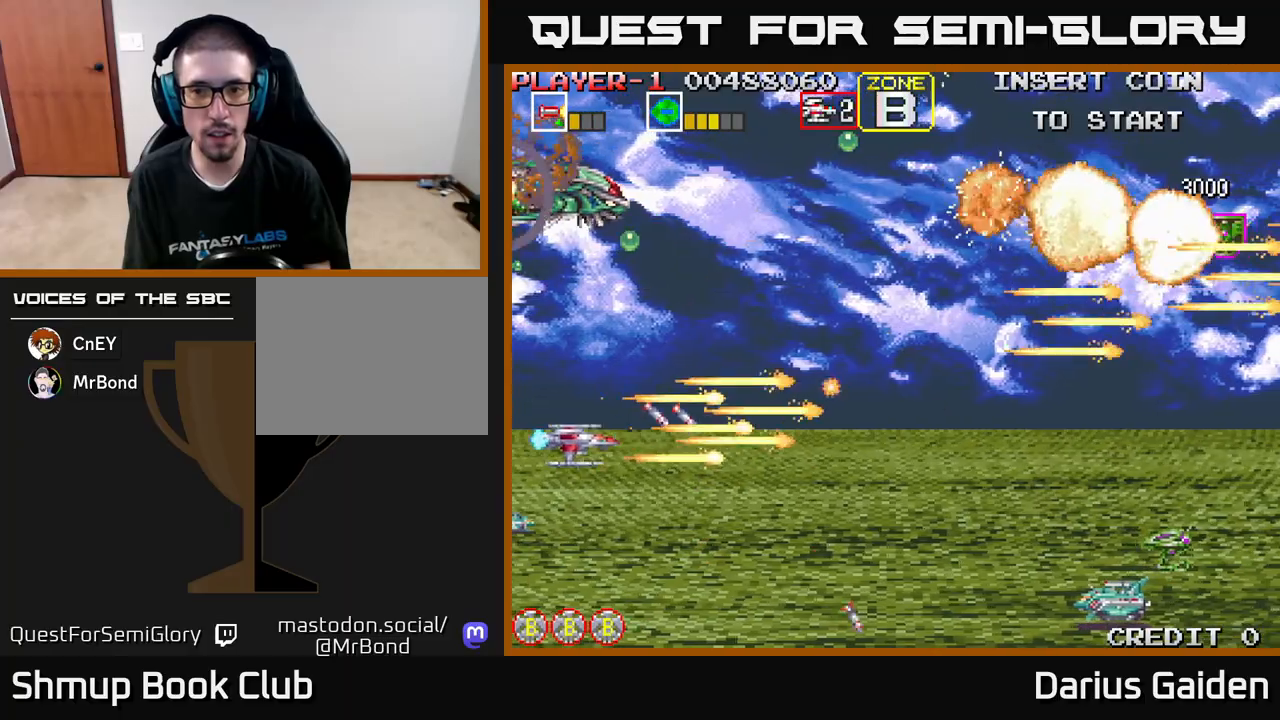
{"buttons": ["R2", "DPAD_RIGHT"], "left_stick": "center", "events": [[350, "DPAD_DOWN", "up"]]}
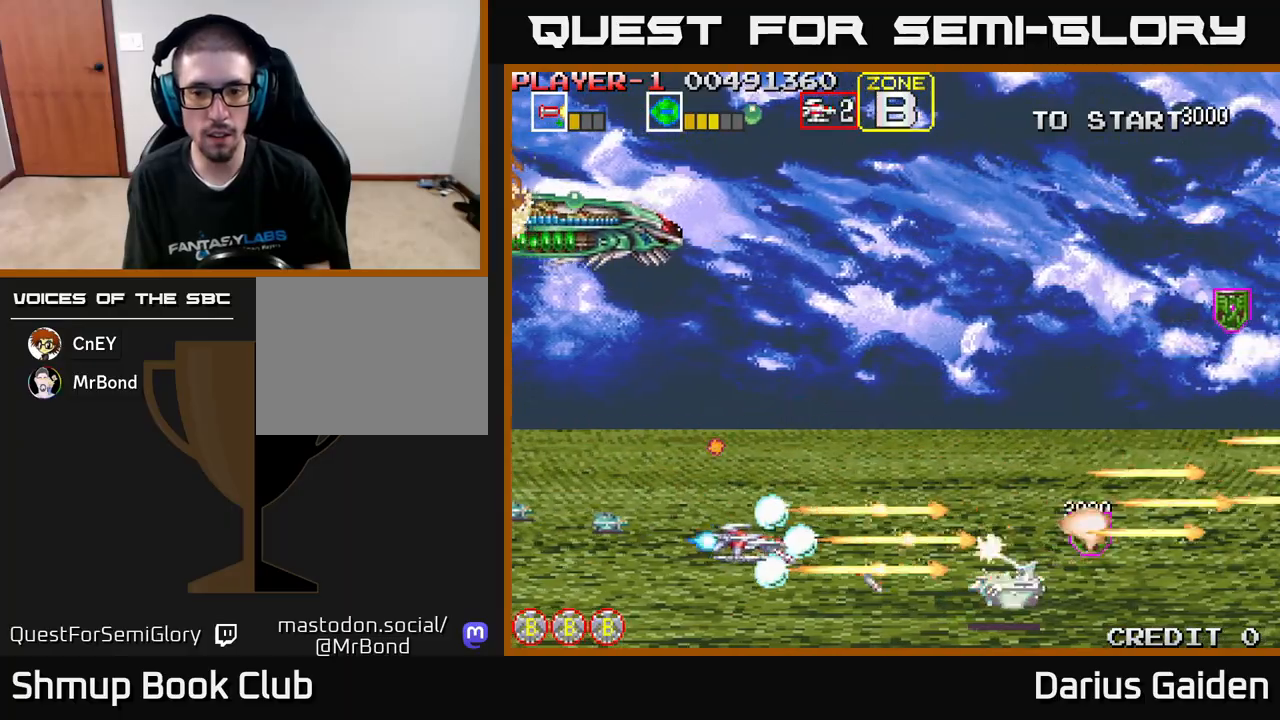
{"buttons": ["R2", "DPAD_UP", "DPAD_LEFT"], "left_stick": "center", "events": [[33, "DPAD_DOWN", "down"], [100, "DPAD_DOWN", "up"], [183, "DPAD_RIGHT", "up"], [183, "DPAD_UP", "down"], [267, "DPAD_LEFT", "down"]]}
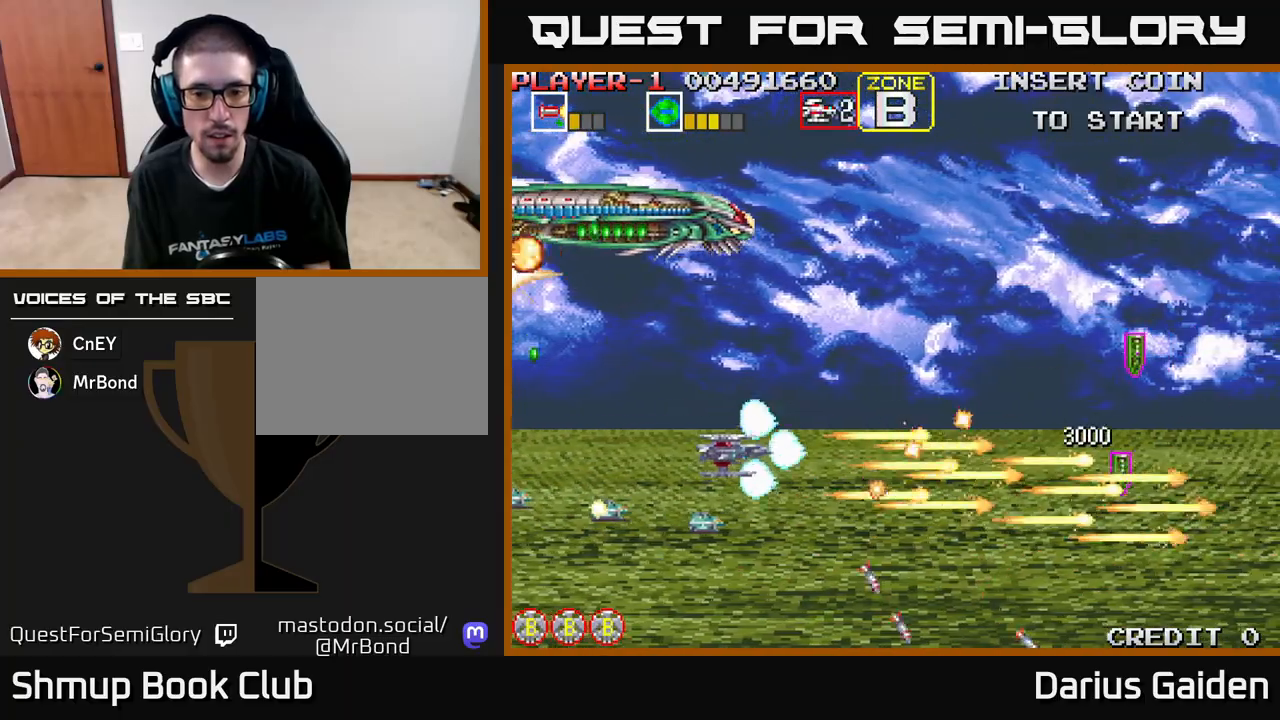
{"buttons": ["R2", "DPAD_DOWN"], "left_stick": "center", "events": [[83, "DPAD_LEFT", "up"], [167, "DPAD_LEFT", "down"], [250, "DPAD_UP", "up"], [383, "DPAD_DOWN", "down"], [400, "DPAD_LEFT", "up"]]}
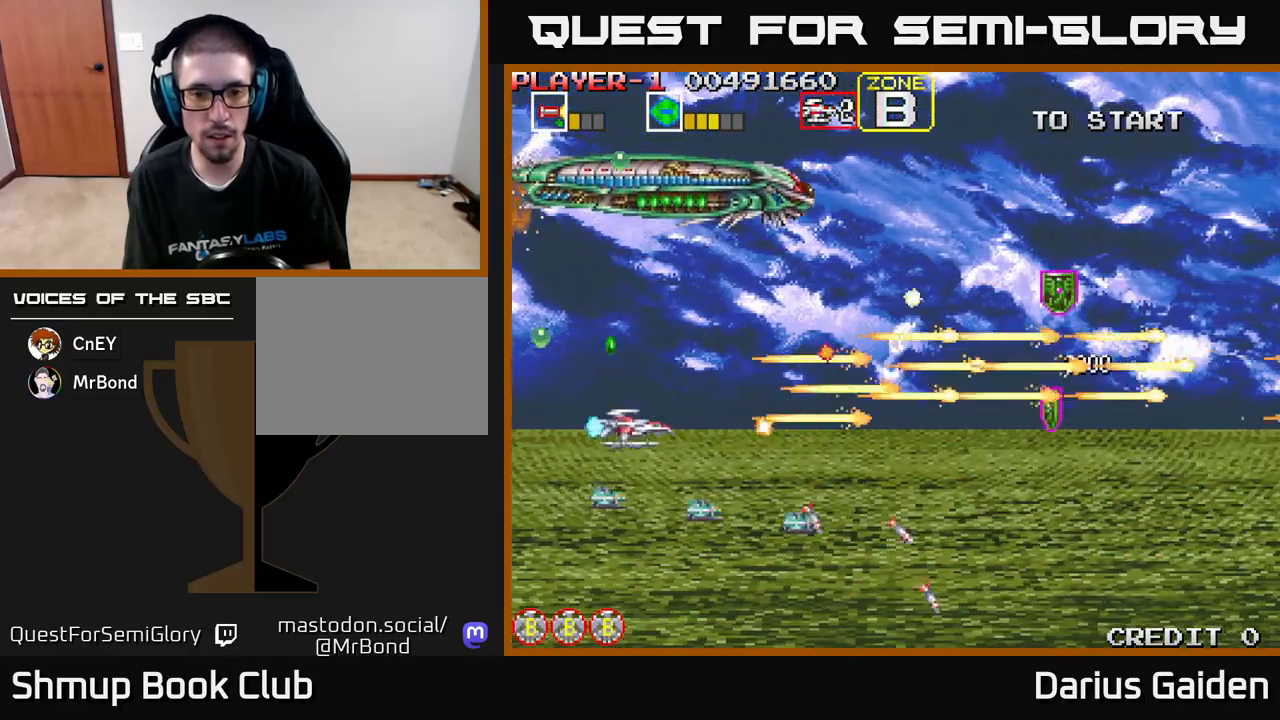
{"buttons": ["R2", "DPAD_LEFT"], "left_stick": "center", "events": [[300, "DPAD_DOWN", "up"], [300, "DPAD_LEFT", "down"]]}
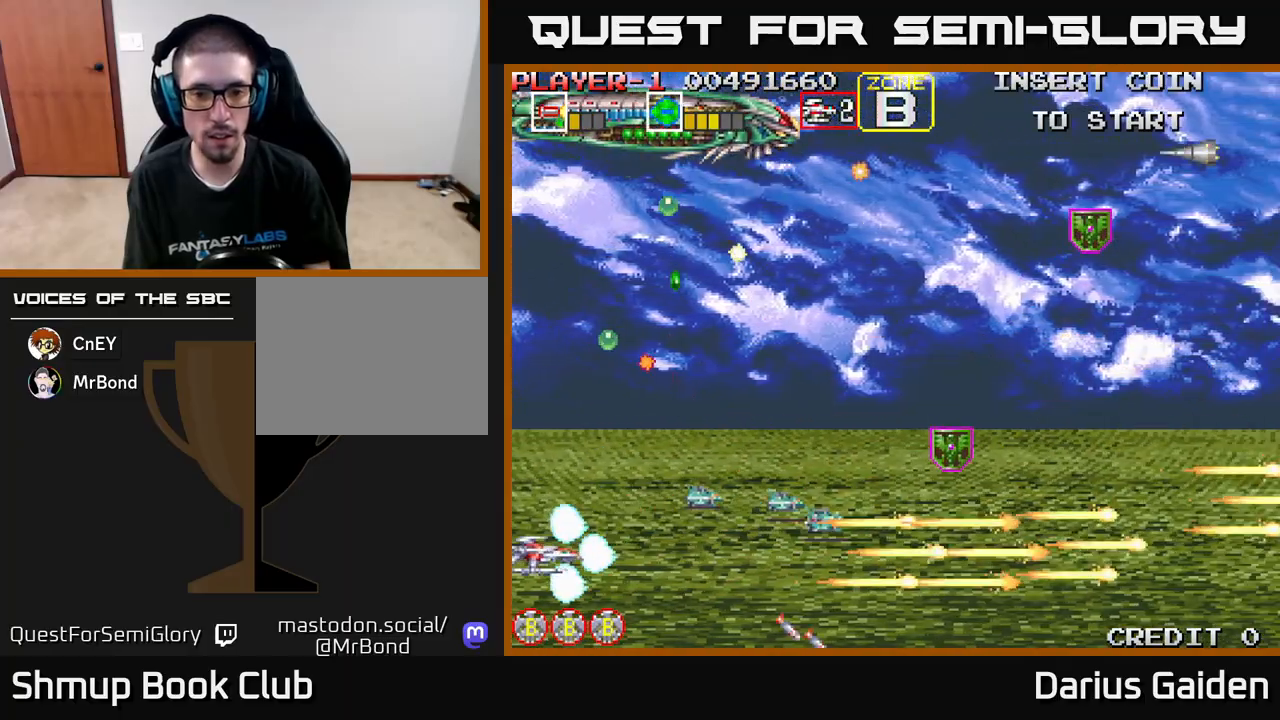
{"buttons": ["R2", "DPAD_LEFT"], "left_stick": "center", "events": [[67, "DPAD_LEFT", "up"], [383, "DPAD_DOWN", "down"], [450, "DPAD_DOWN", "up"], [467, "DPAD_LEFT", "down"]]}
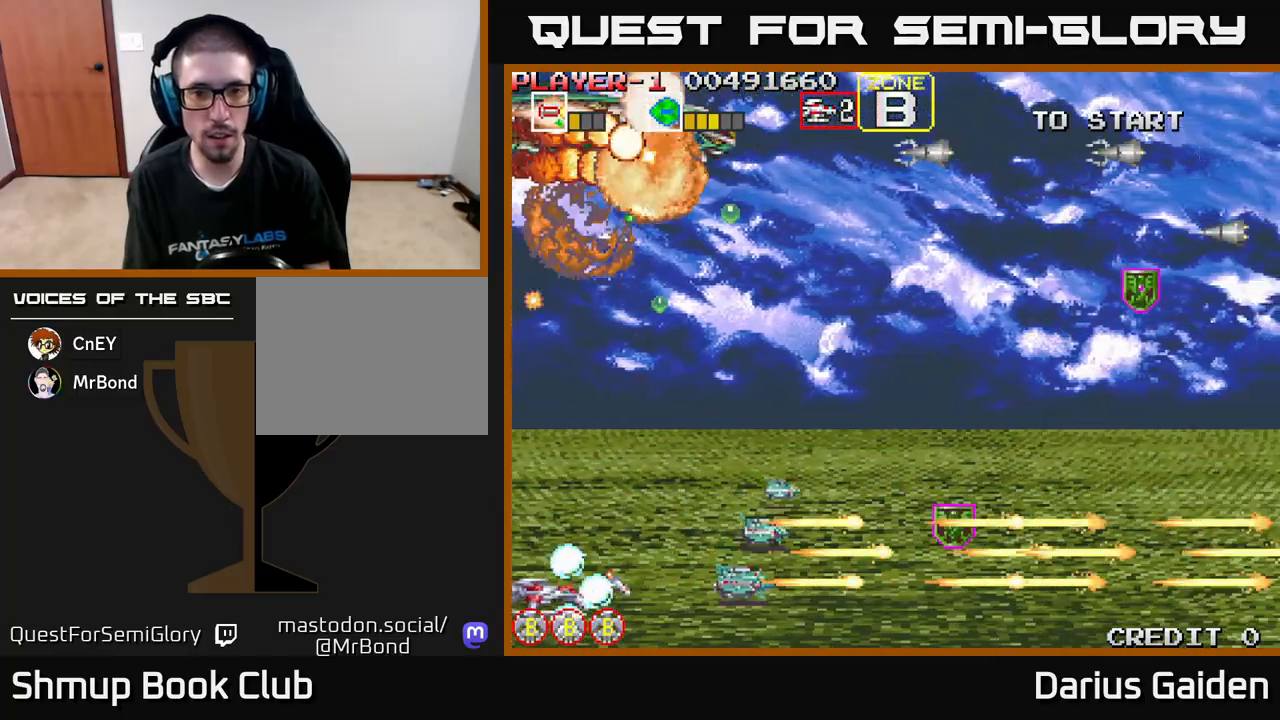
{"buttons": ["R2", "DPAD_UP"], "left_stick": "center", "events": [[117, "DPAD_LEFT", "up"], [267, "DPAD_UP", "down"]]}
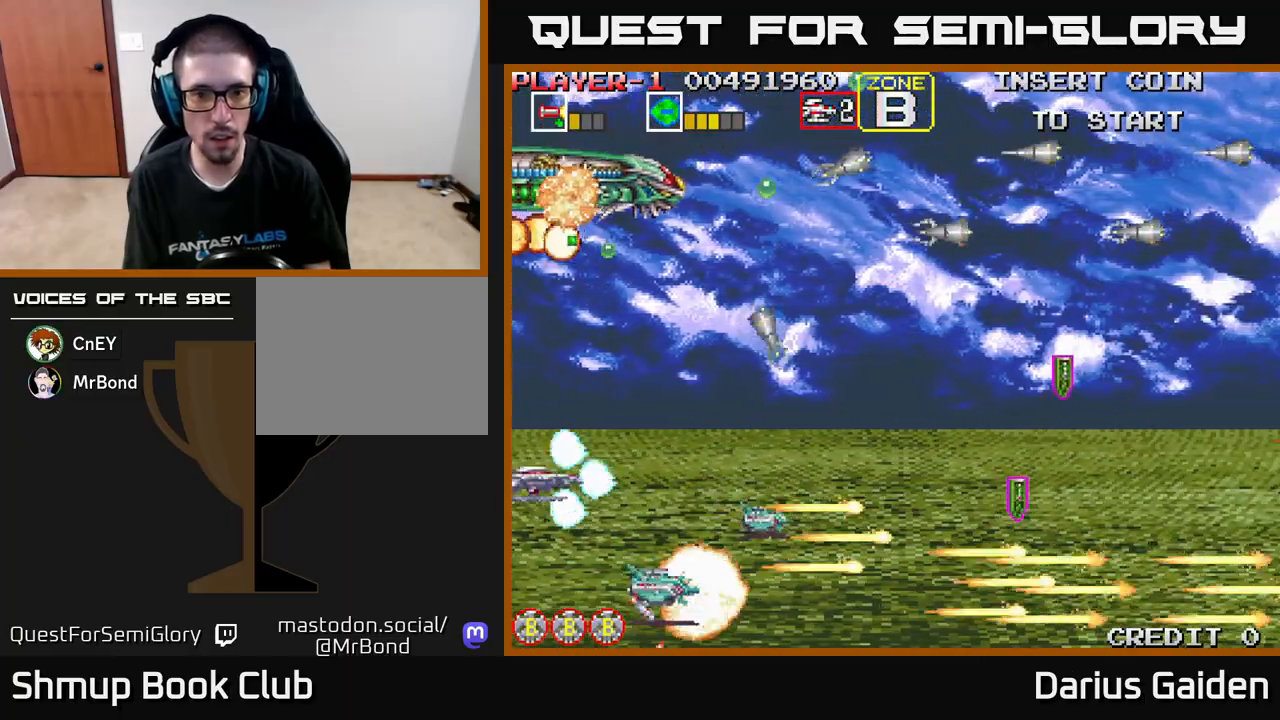
{"buttons": ["R2", "DPAD_DOWN"], "left_stick": "center", "events": [[200, "DPAD_RIGHT", "down"], [300, "DPAD_RIGHT", "up"], [433, "DPAD_LEFT", "down"], [450, "DPAD_UP", "up"], [500, "DPAD_DOWN", "down"], [500, "DPAD_LEFT", "up"]]}